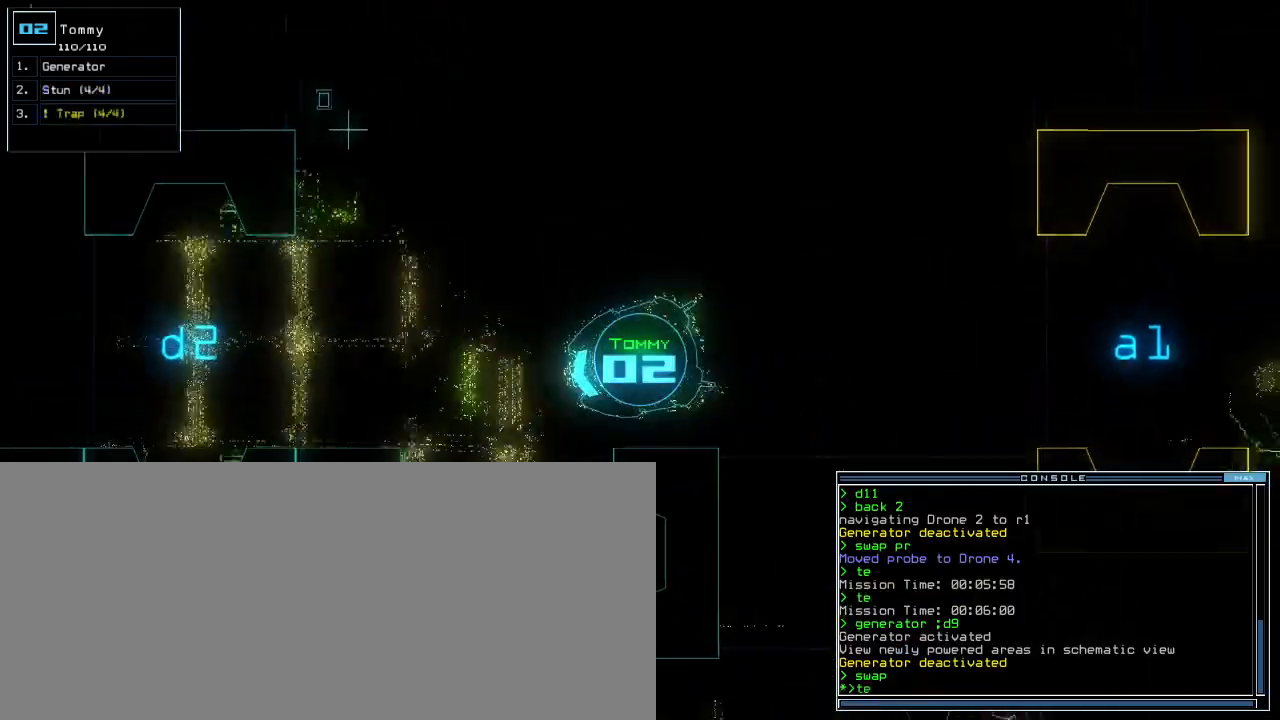
Gameplay with keyboard; each line is a JSON object with the keys held at the frame after it. "events" lists presses ("down") and releases ("up") of ".", "0", "1", "2", "3", "4", "5", "6", "7", "8", "9", "a", "b", "backspace", "c", "caps_lock", "comma", "ctrl_l", "ctrl_r", "d", "down", "e", "equals", "escape", "f", "g", "h", "i", "j", "k", "l", "left", "m", "minus", "n", "o", "p", "q", "quote", "r", "return", "right", "s", "semicolon", "shift_l", "shift_r", "space", "t", "tab", "tilde", "u", "up", "v", "w", "x", "y" and "z" between this image and that frame as [ms after this image, input, new state], when the widget could be followed in between. No other keys are recorded. Mouse input is not recorded.
{"keys": ["down"], "events": [[20, "return", "down"], [40, "e", "up"], [140, "return", "up"], [320, "right", "down"], [400, "right", "up"]]}
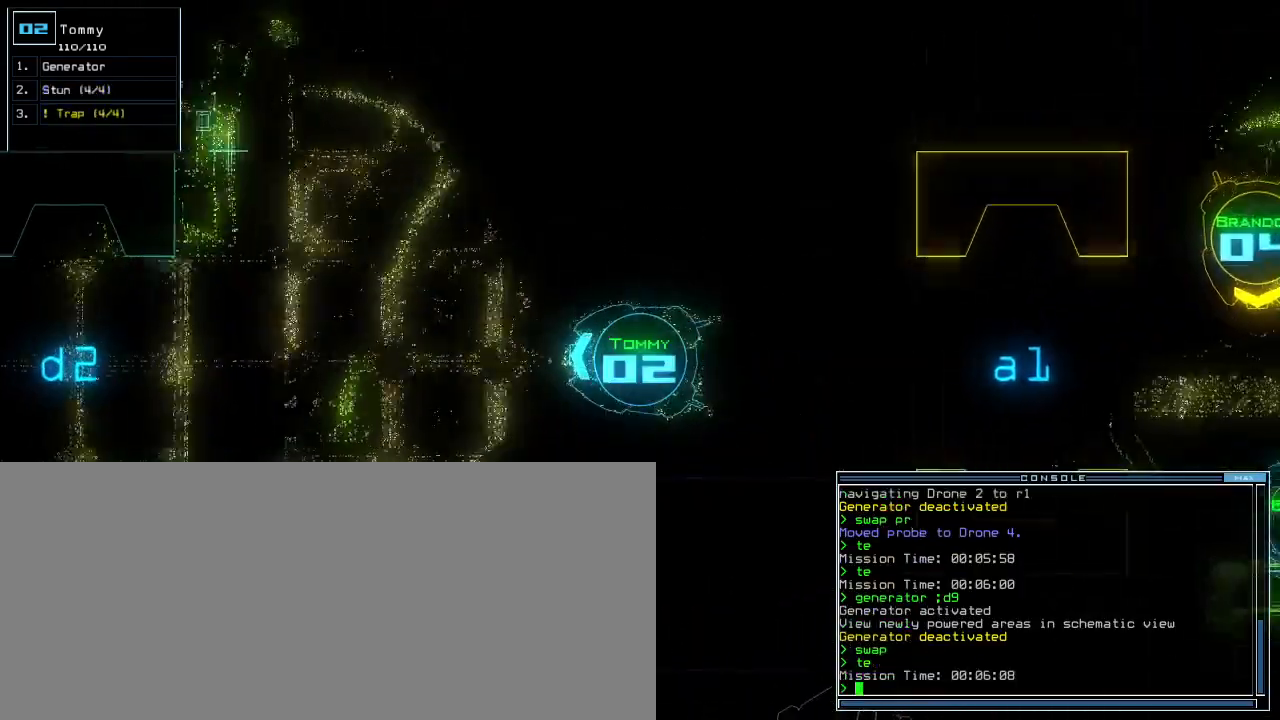
{"keys": ["down"], "events": [[160, "t", "down"], [200, "e", "down"], [260, "t", "up"], [300, "e", "up"], [320, "return", "down"], [400, "return", "up"]]}
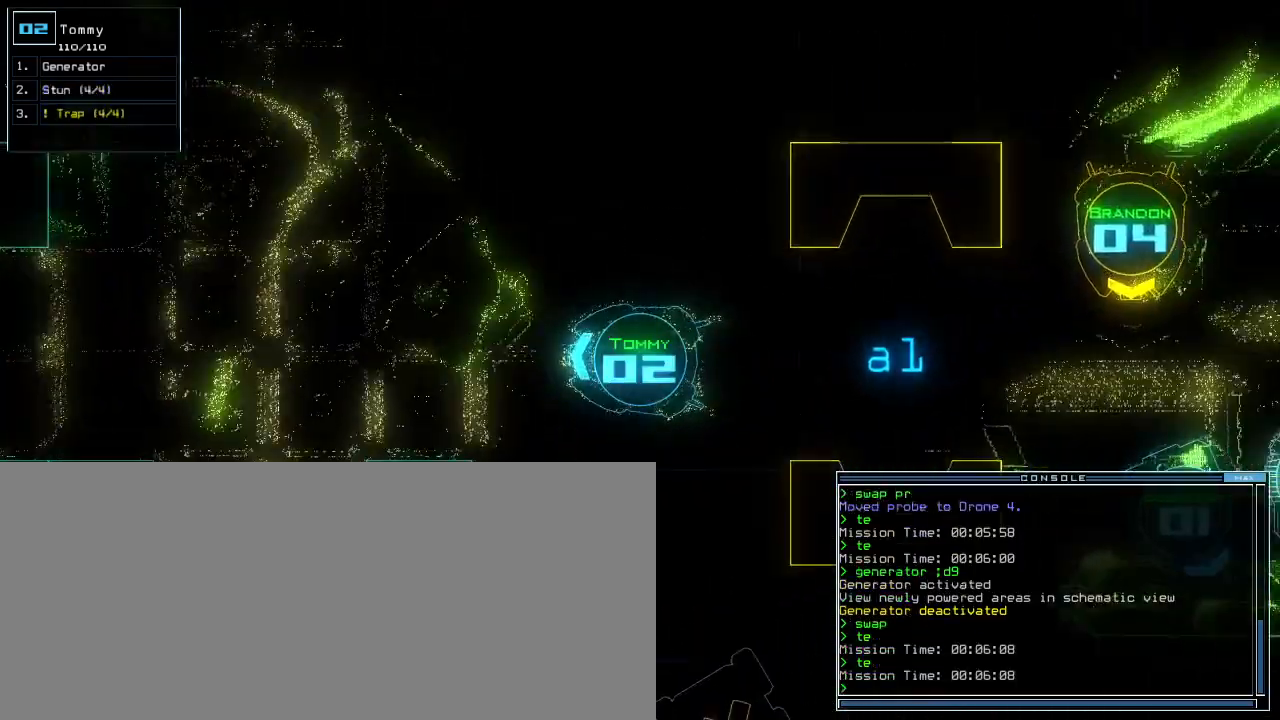
{"keys": ["down"], "events": [[20, "y", "down"], [40, "left", "down"], [80, "y", "up"], [120, "left", "up"], [400, "right", "down"], [440, "e", "down"], [460, "e", "up"], [500, "right", "up"]]}
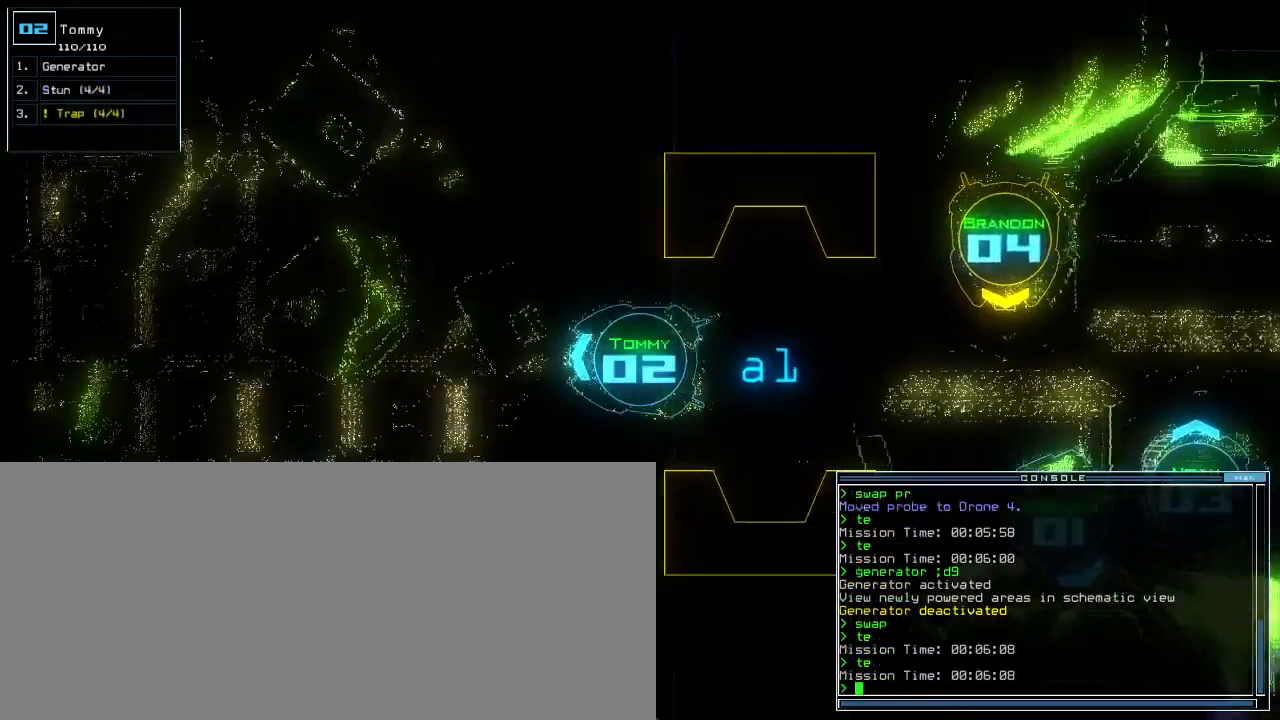
{"keys": ["down"]}
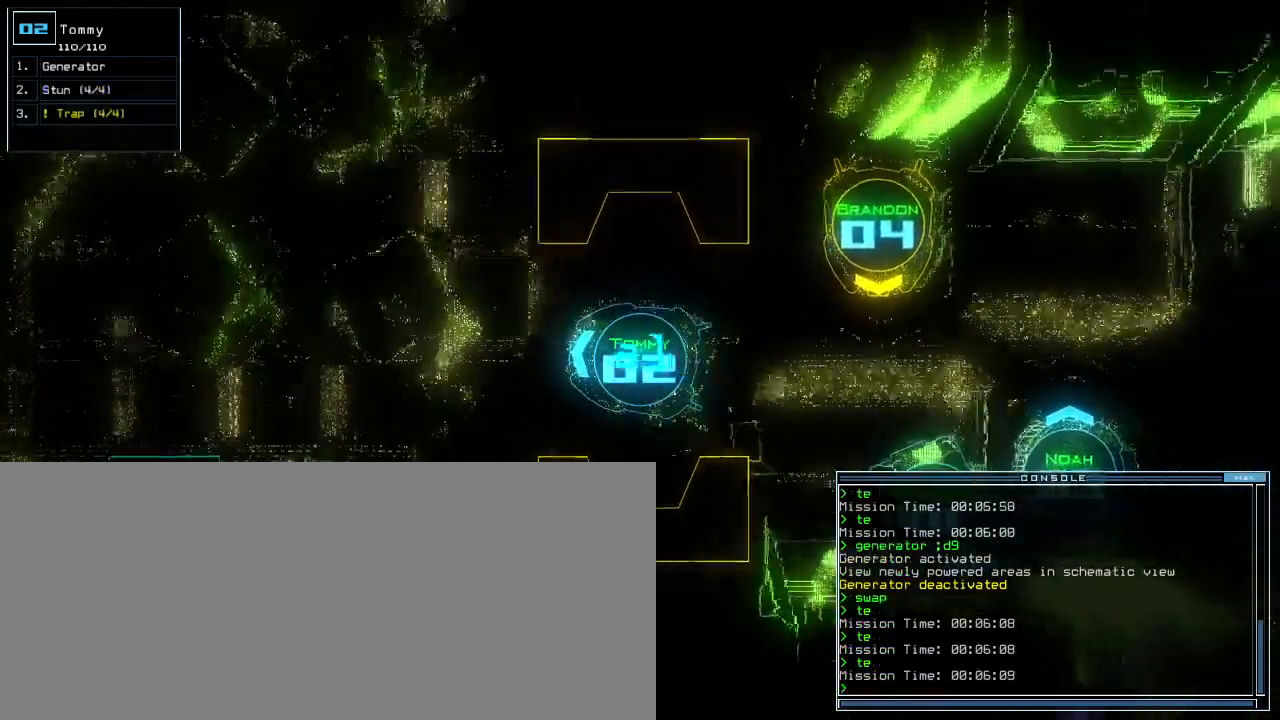
{"keys": ["down"], "events": []}
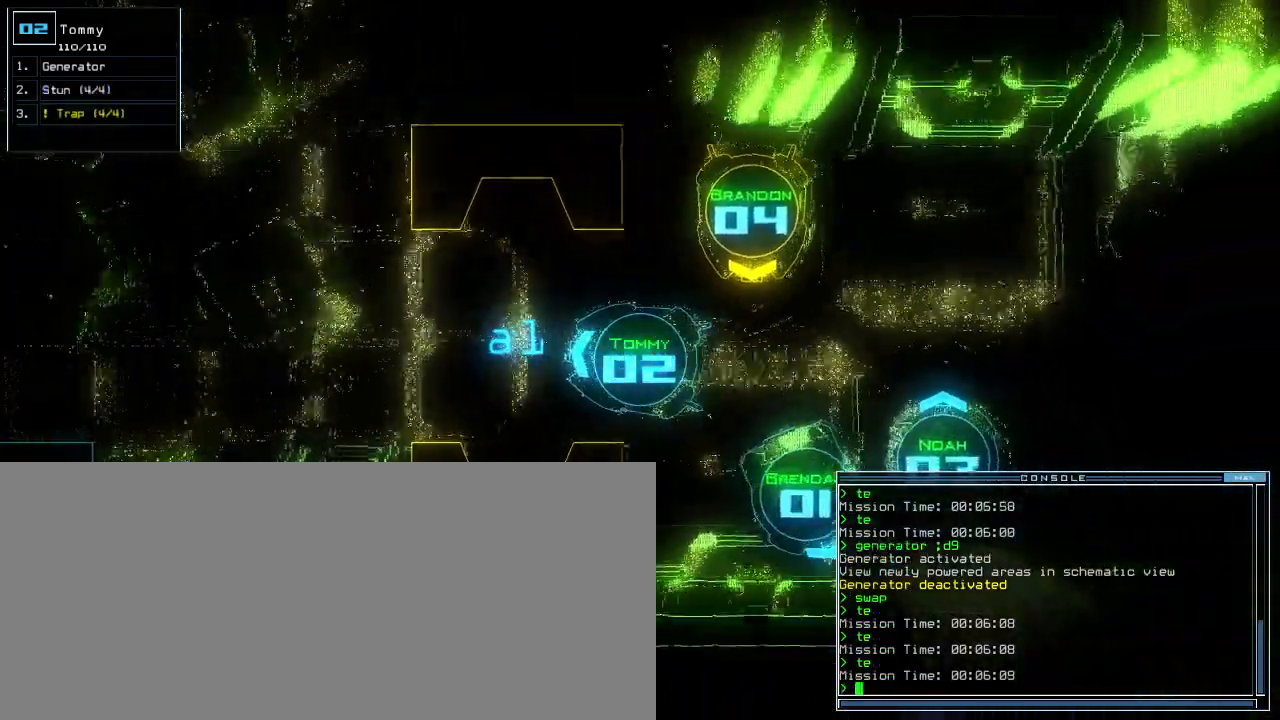
{"keys": [], "events": [[200, "r", "down"], [280, "a", "down"], [300, "r", "up"], [300, "return", "down"], [360, "a", "up"], [360, "return", "up"], [380, "down", "up"], [400, "space", "down"], [500, "space", "up"]]}